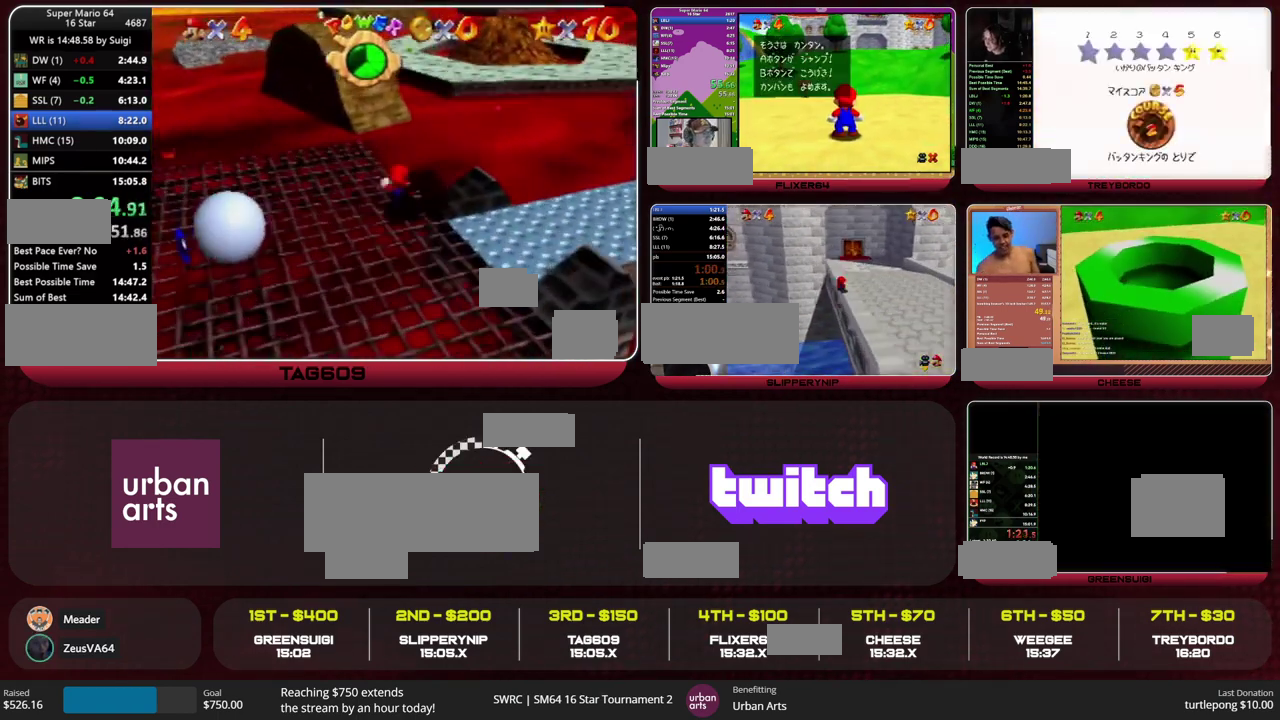
Gameplay with a controller (Nintendo layout); each line is a JSON object with the inputs held at the frame after it. "events" lists button and stick changes between this image and that frame as [ms after this image, input, new state], when the widget could be followed in between. This overlay highlights the sticks when they move; stick clicks (L3) are not distinguishable. Not read: L2 L3 R3.
{"buttons": ["Z"], "left_stick": "up", "events": [[67, "A", "down"], [133, "A", "up"]]}
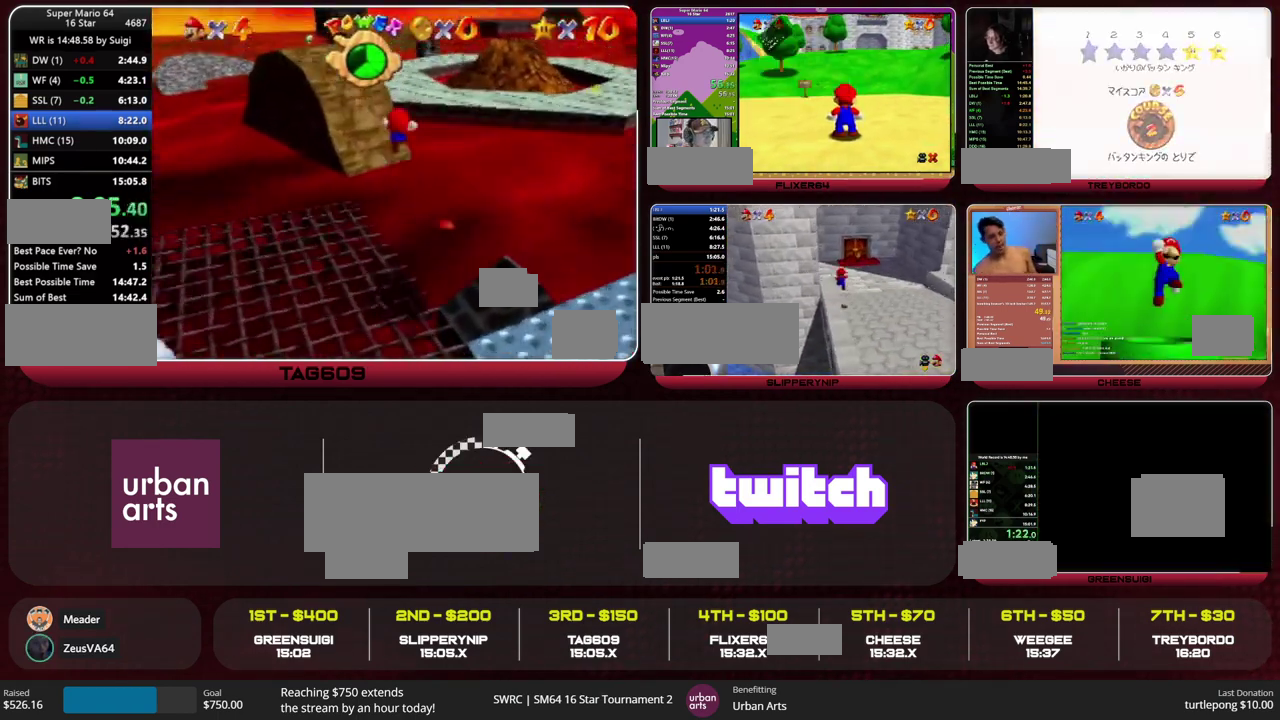
{"buttons": ["Z"], "left_stick": "up", "events": []}
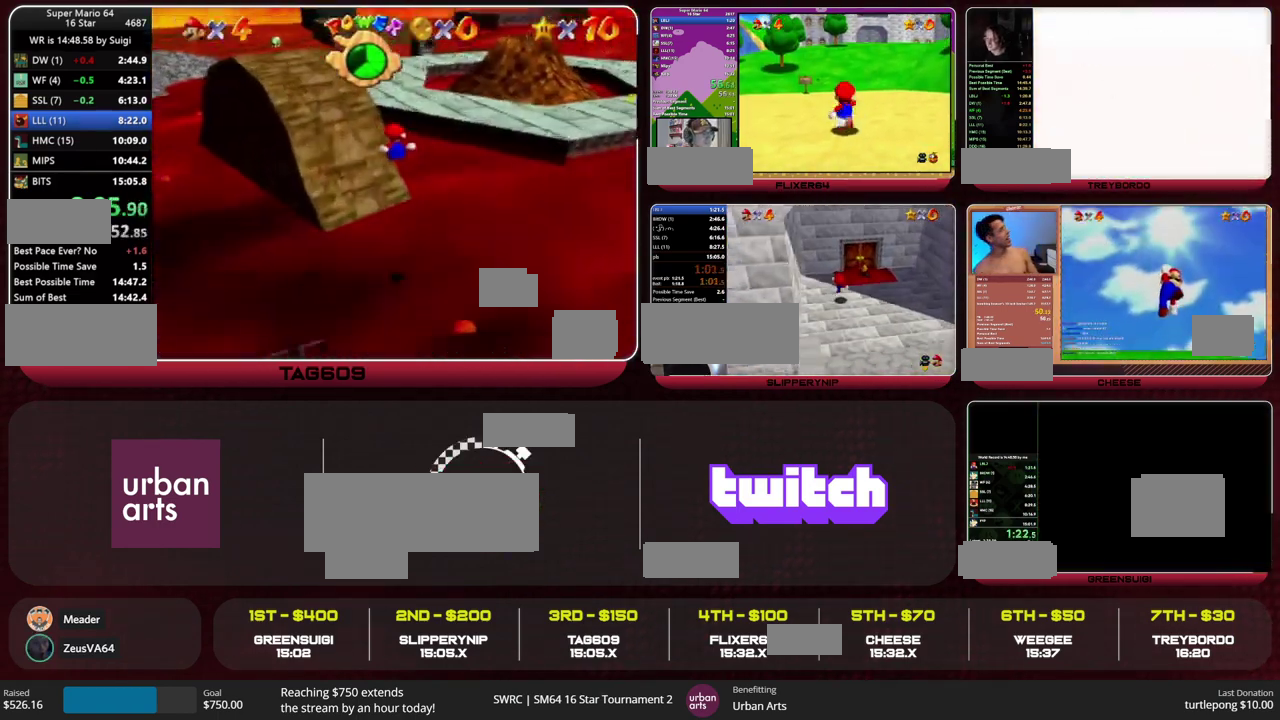
{"buttons": ["Z"], "left_stick": "up", "events": [[400, "A", "down"], [400, "B", "down"], [500, "A", "up"], [500, "B", "up"]]}
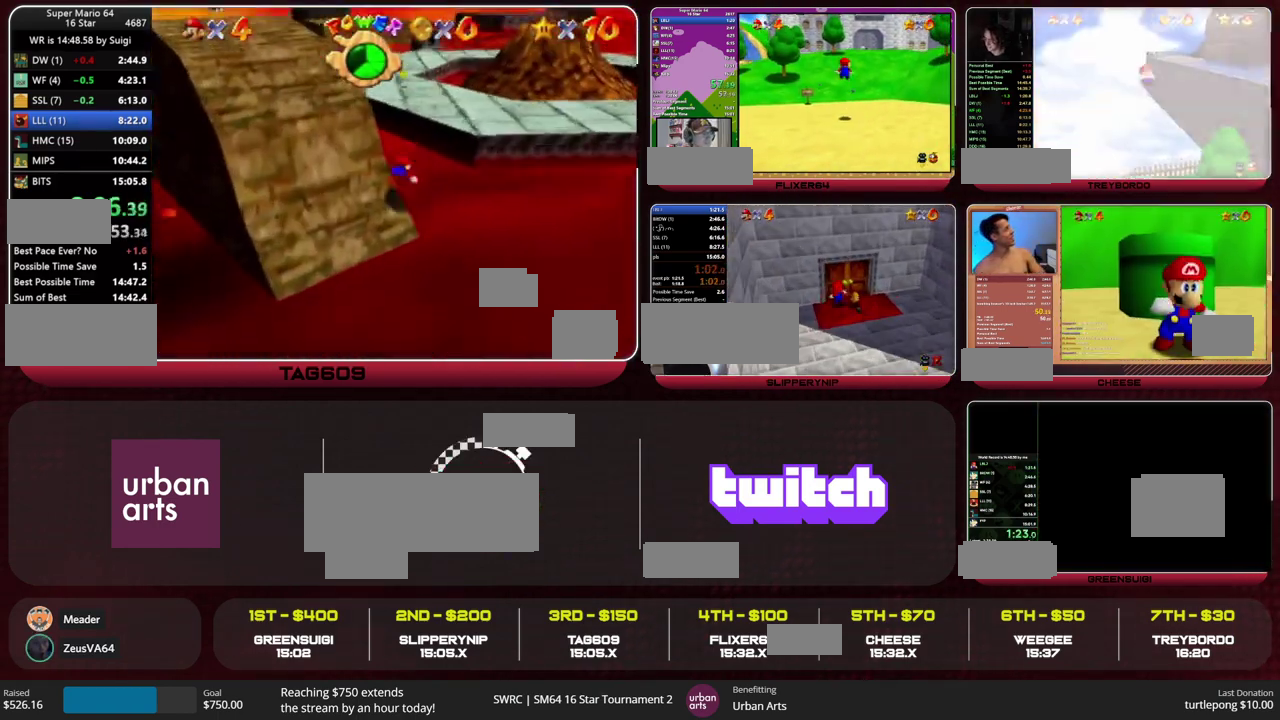
{"buttons": [], "left_stick": "up", "events": [[133, "Z", "up"]]}
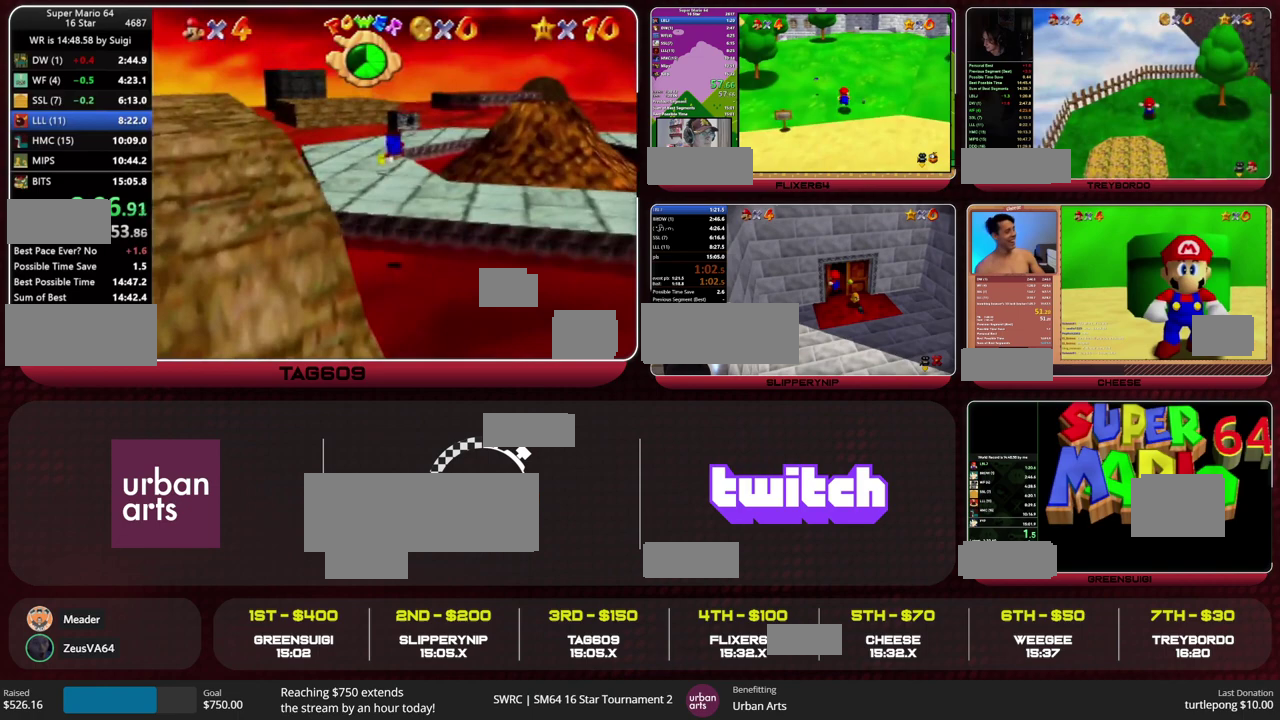
{"buttons": [], "left_stick": "up-left", "events": [[267, "B", "down"], [300, "A", "down"], [367, "A", "up"], [367, "B", "up"], [400, "left_stick", "up-left"]]}
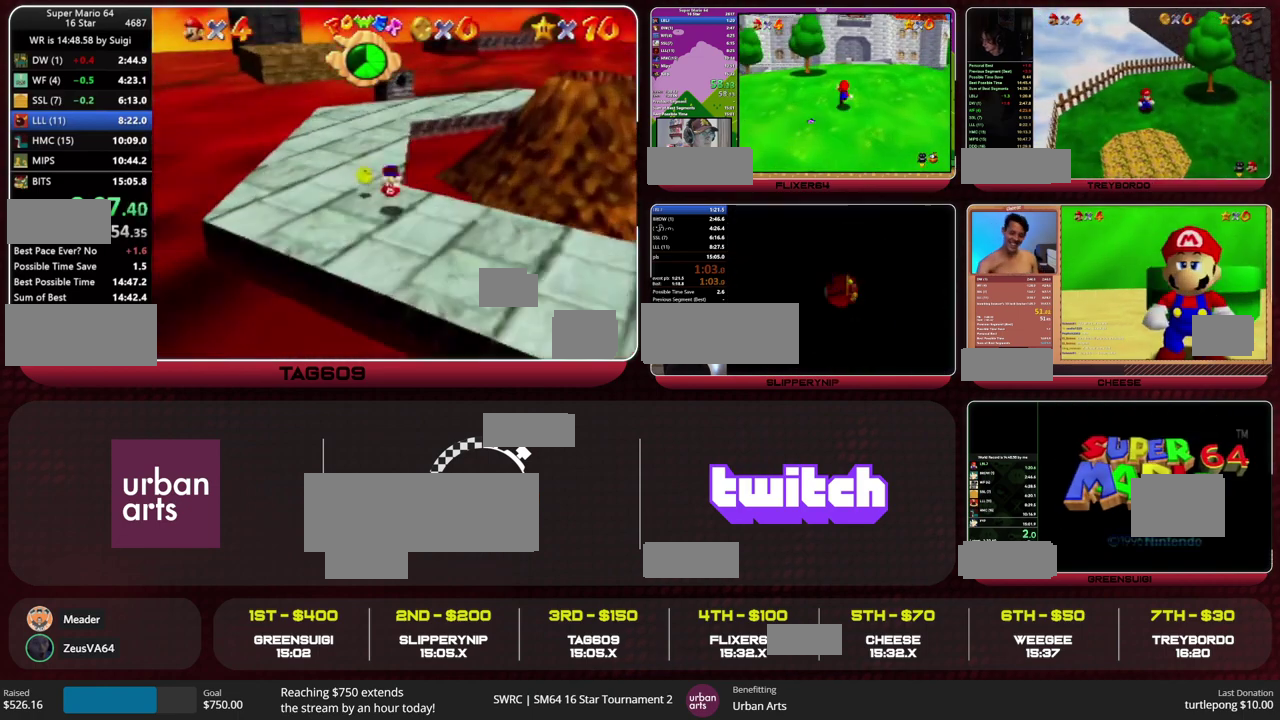
{"buttons": [], "left_stick": "up-right", "events": [[167, "C_RIGHT", "down"], [233, "C_RIGHT", "up"], [300, "left_stick", "up"], [367, "left_stick", "up-right"]]}
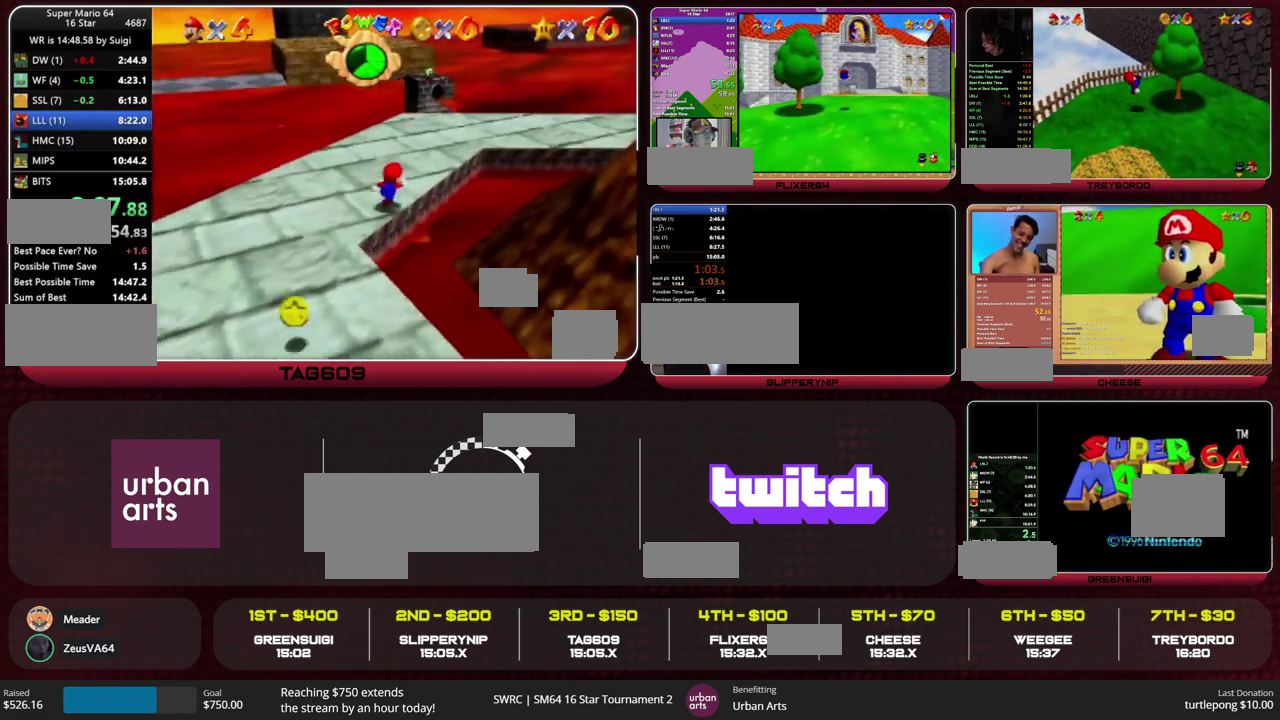
{"buttons": ["Z"], "left_stick": "up-right", "events": [[100, "left_stick", "up"], [233, "A", "down"], [233, "Z", "down"], [333, "A", "up"], [400, "left_stick", "up-right"]]}
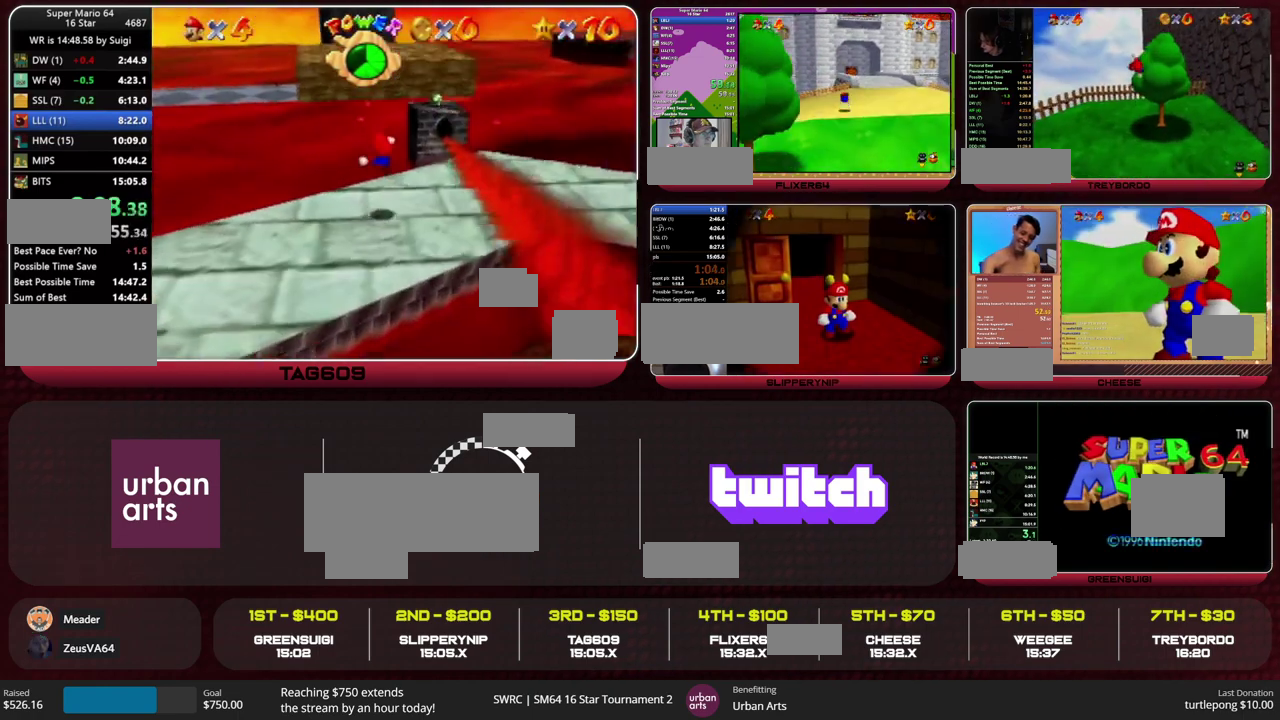
{"buttons": ["Z"], "left_stick": "up-right", "events": [[100, "left_stick", "right"], [467, "left_stick", "up-right"]]}
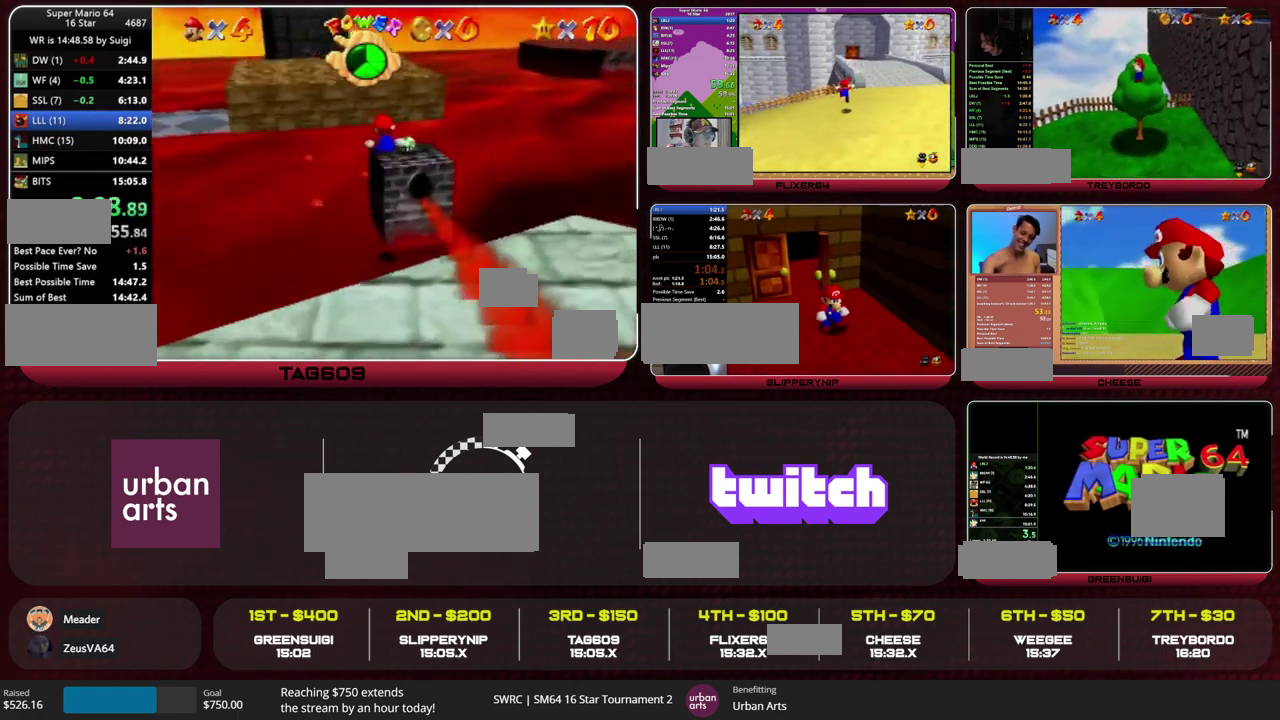
{"buttons": ["Z"], "left_stick": "up", "events": [[100, "left_stick", "up"], [167, "A", "down"], [233, "A", "up"]]}
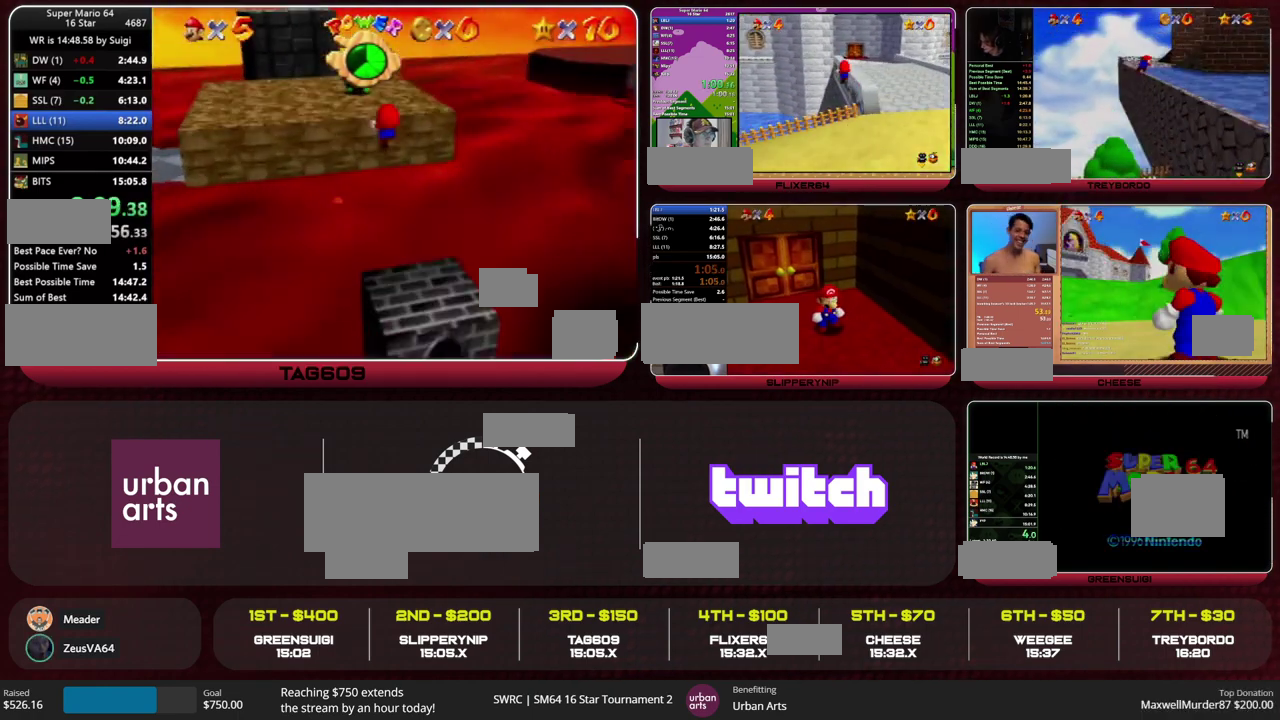
{"buttons": [], "left_stick": "up-right", "events": [[33, "Z", "up"], [467, "left_stick", "up-right"]]}
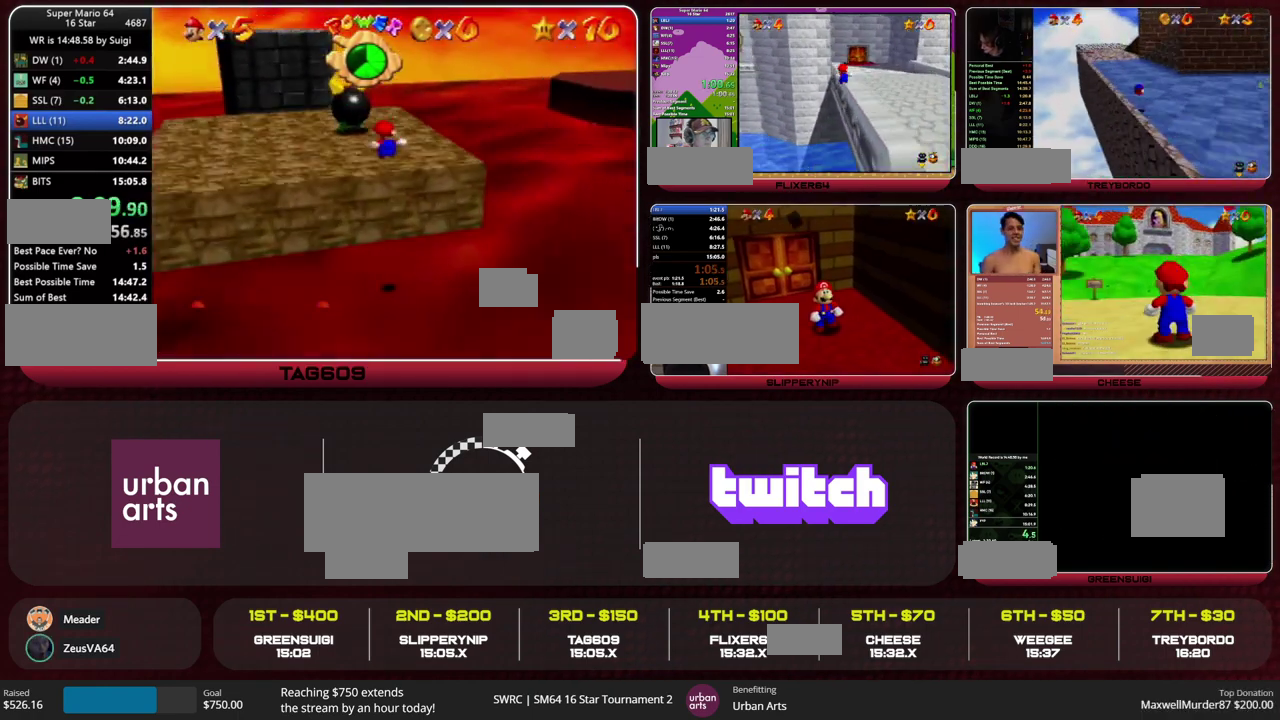
{"buttons": [], "left_stick": "up-right", "events": []}
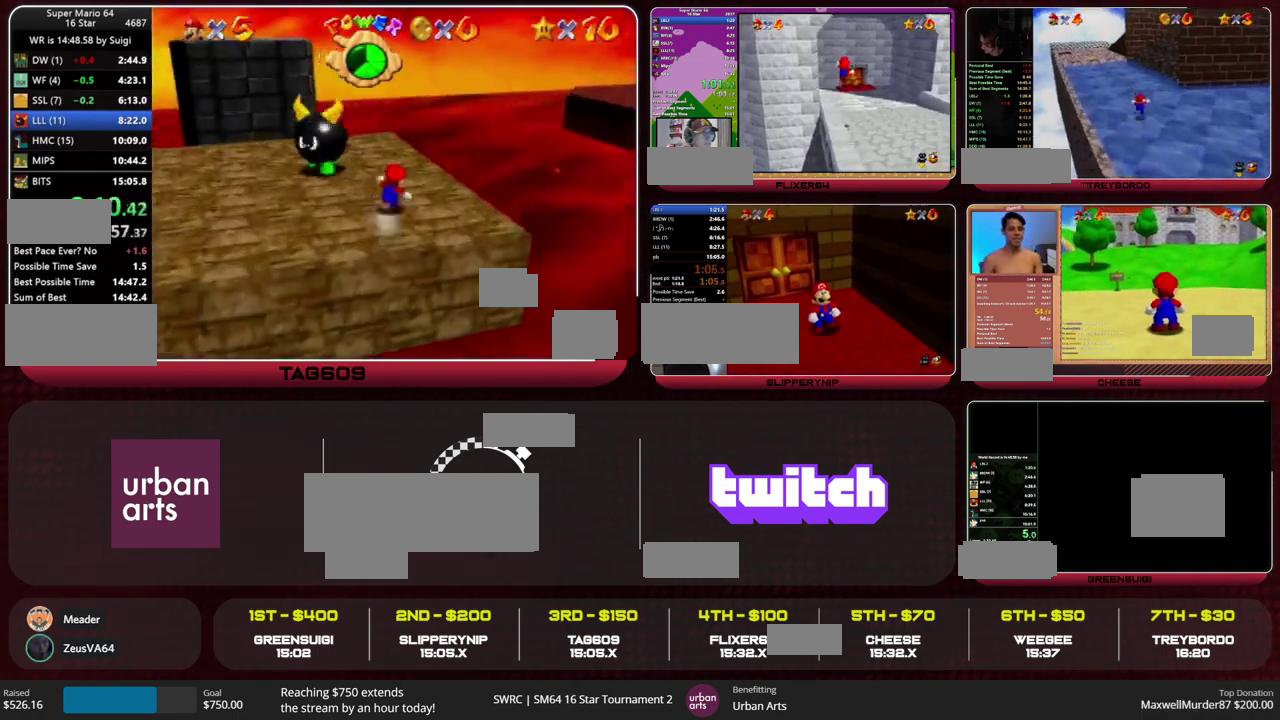
{"buttons": ["A"], "left_stick": "center", "events": [[133, "A", "down"], [133, "Z", "down"], [167, "left_stick", "center"], [200, "A", "up"], [267, "R1", "down"], [267, "Z", "up"], [367, "R1", "up"], [400, "A", "down"]]}
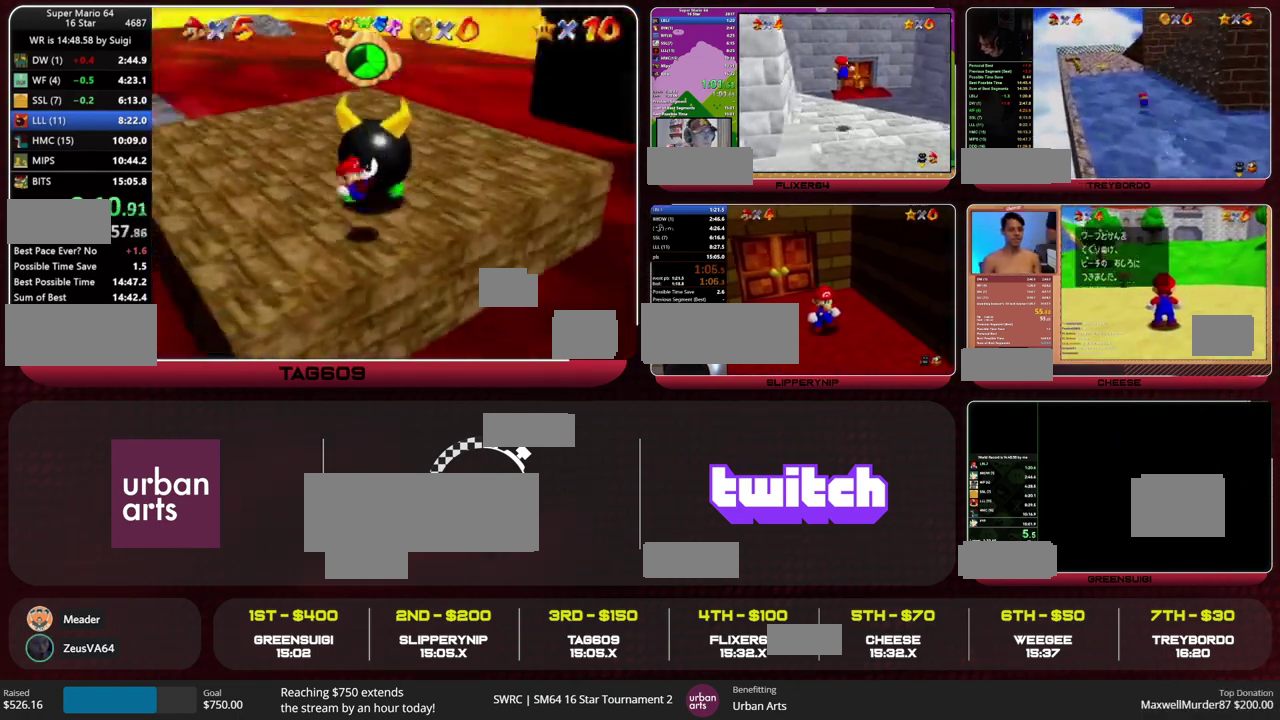
{"buttons": ["A"], "left_stick": "up", "events": [[67, "left_stick", "up-right"], [167, "C_LEFT", "down"], [300, "C_LEFT", "up"], [500, "left_stick", "up"]]}
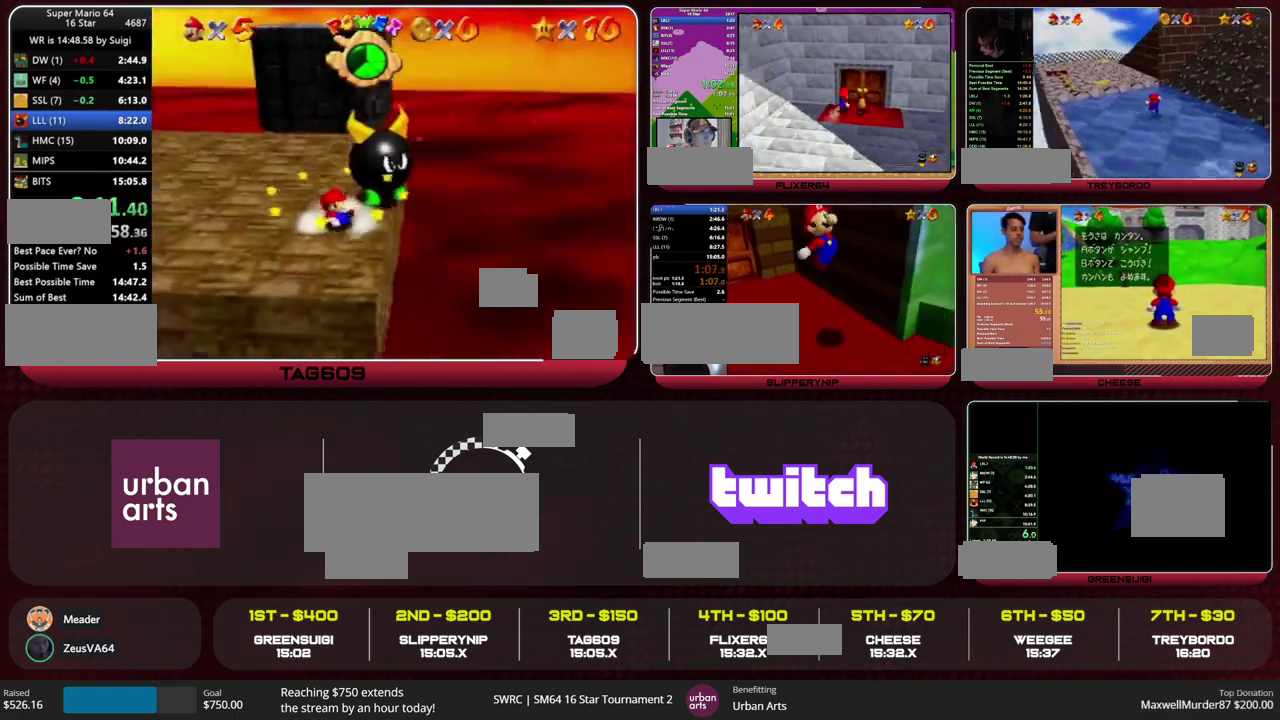
{"buttons": ["A"], "left_stick": "up-left", "events": [[500, "left_stick", "up-left"]]}
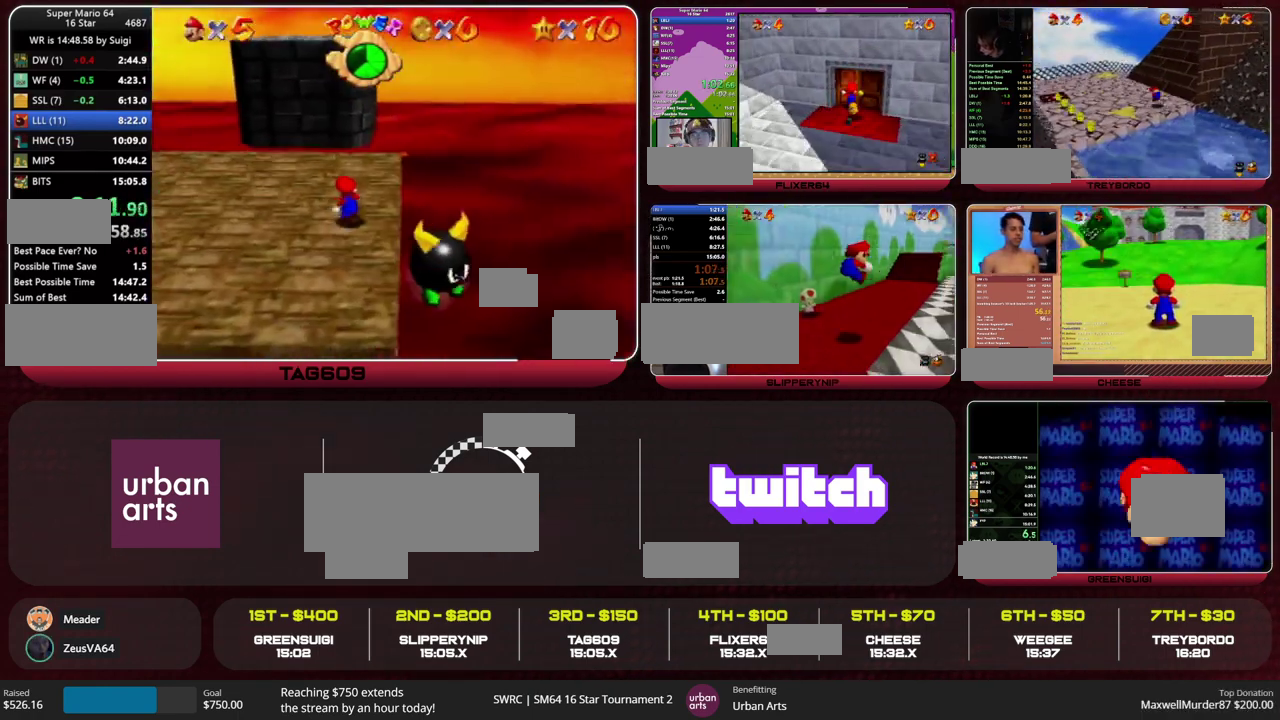
{"buttons": ["Z"], "left_stick": "up", "events": [[100, "A", "up"], [267, "left_stick", "up"], [367, "Z", "down"], [400, "A", "down"], [467, "A", "up"]]}
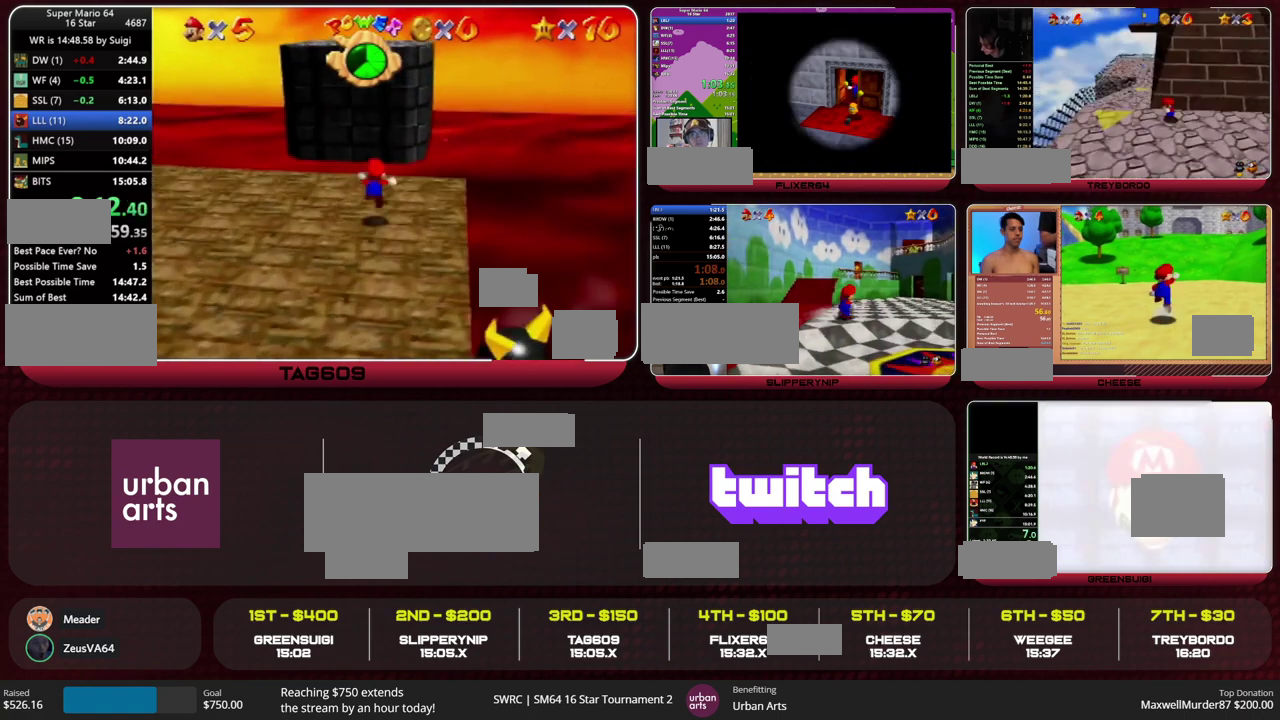
{"buttons": ["Z"], "left_stick": "up-left", "events": [[167, "left_stick", "up-left"]]}
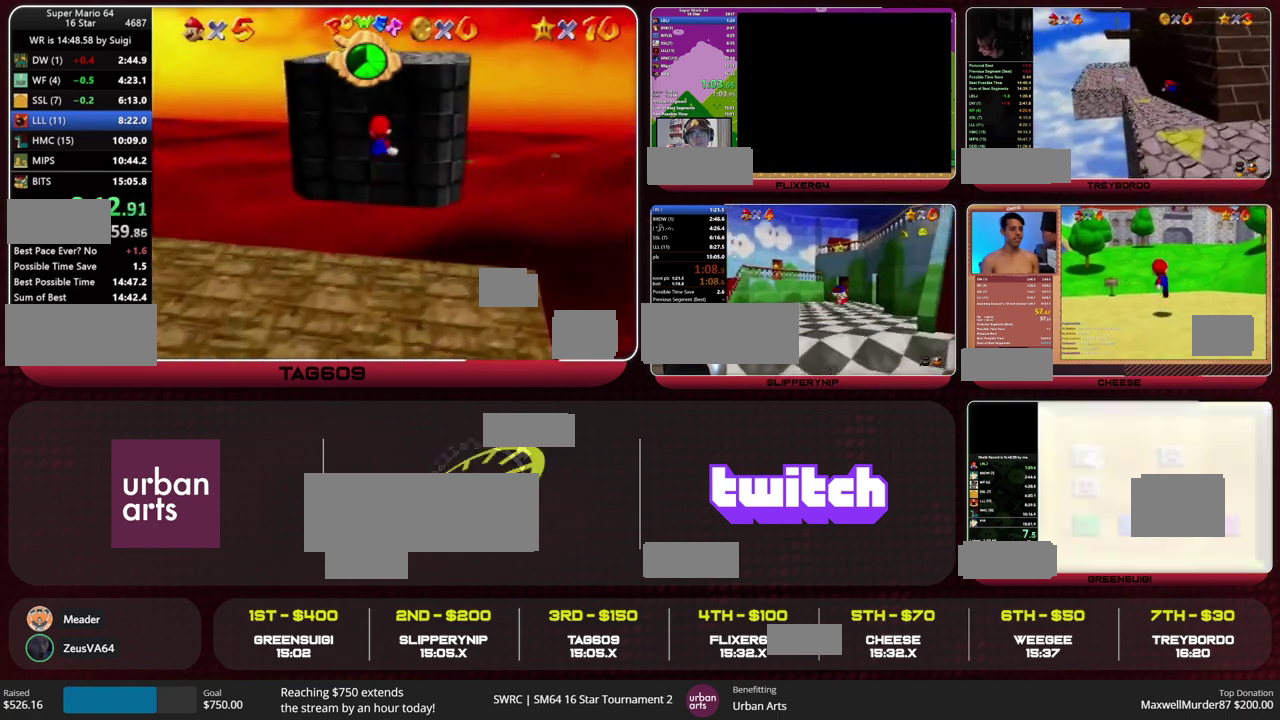
{"buttons": ["Z"], "left_stick": "up", "events": [[167, "left_stick", "up"]]}
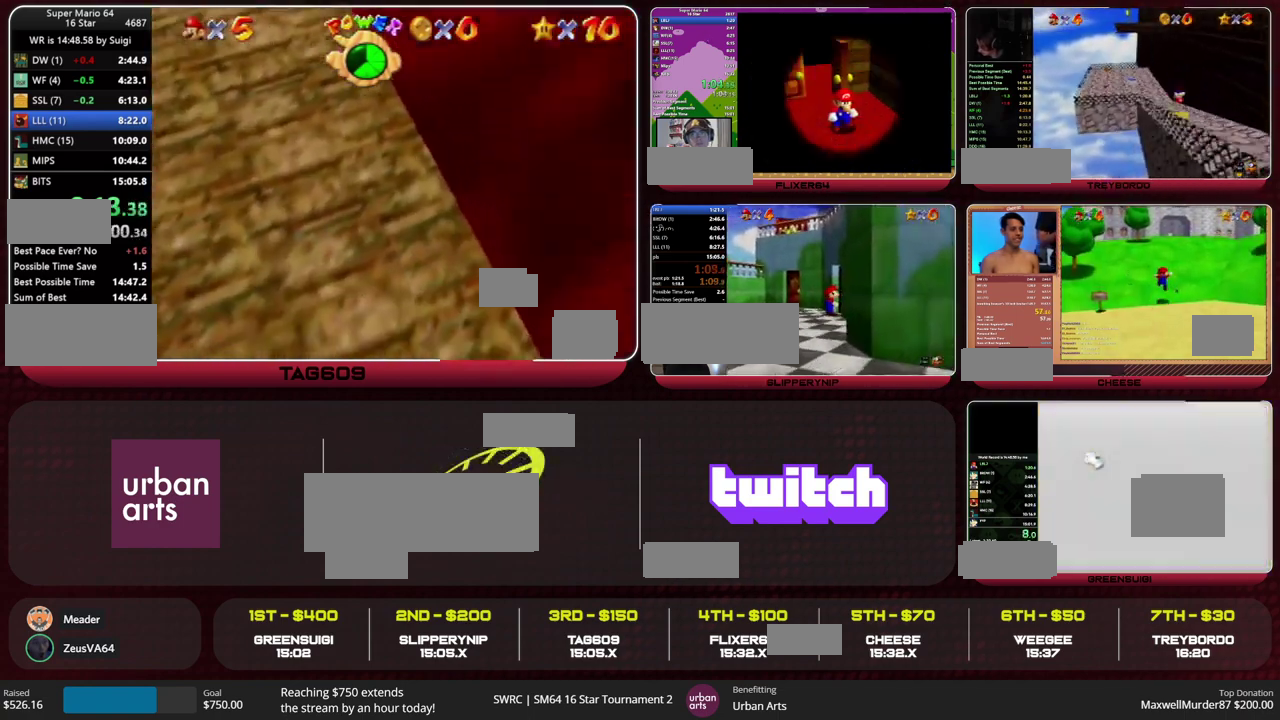
{"buttons": ["Z"], "left_stick": "up", "events": []}
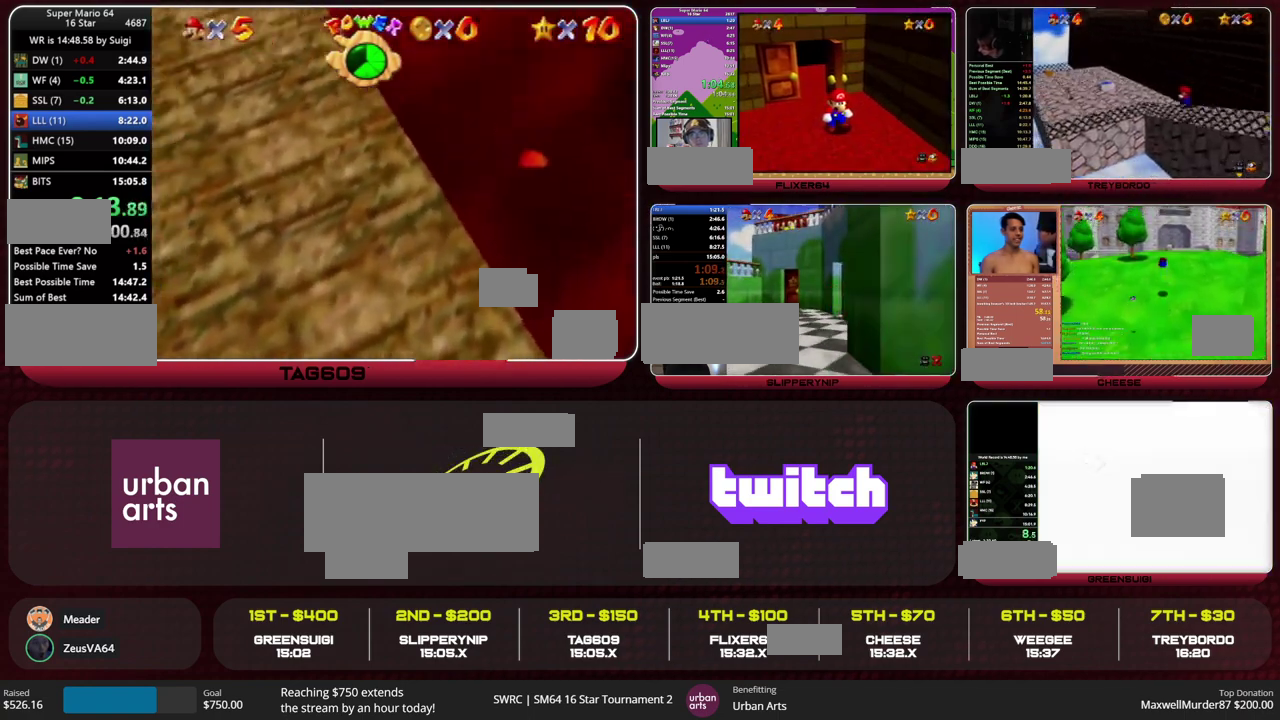
{"buttons": ["Z"], "left_stick": "up", "events": []}
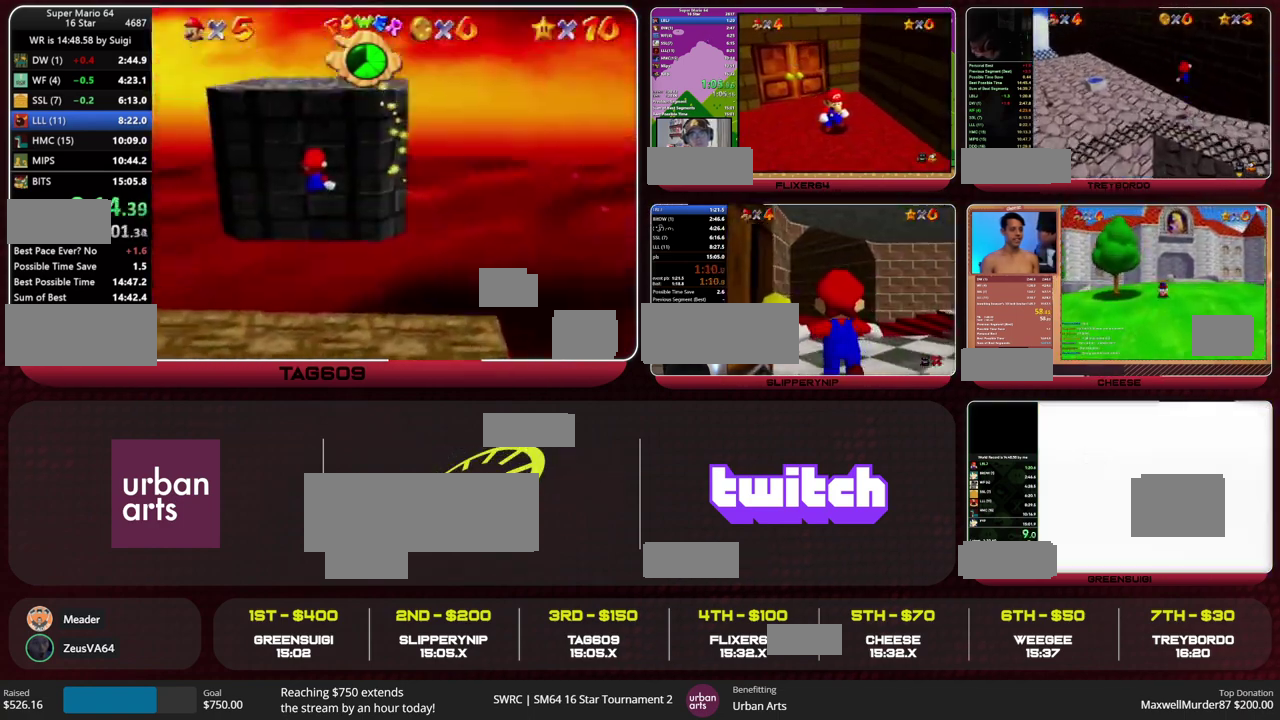
{"buttons": ["Z"], "left_stick": "up", "events": []}